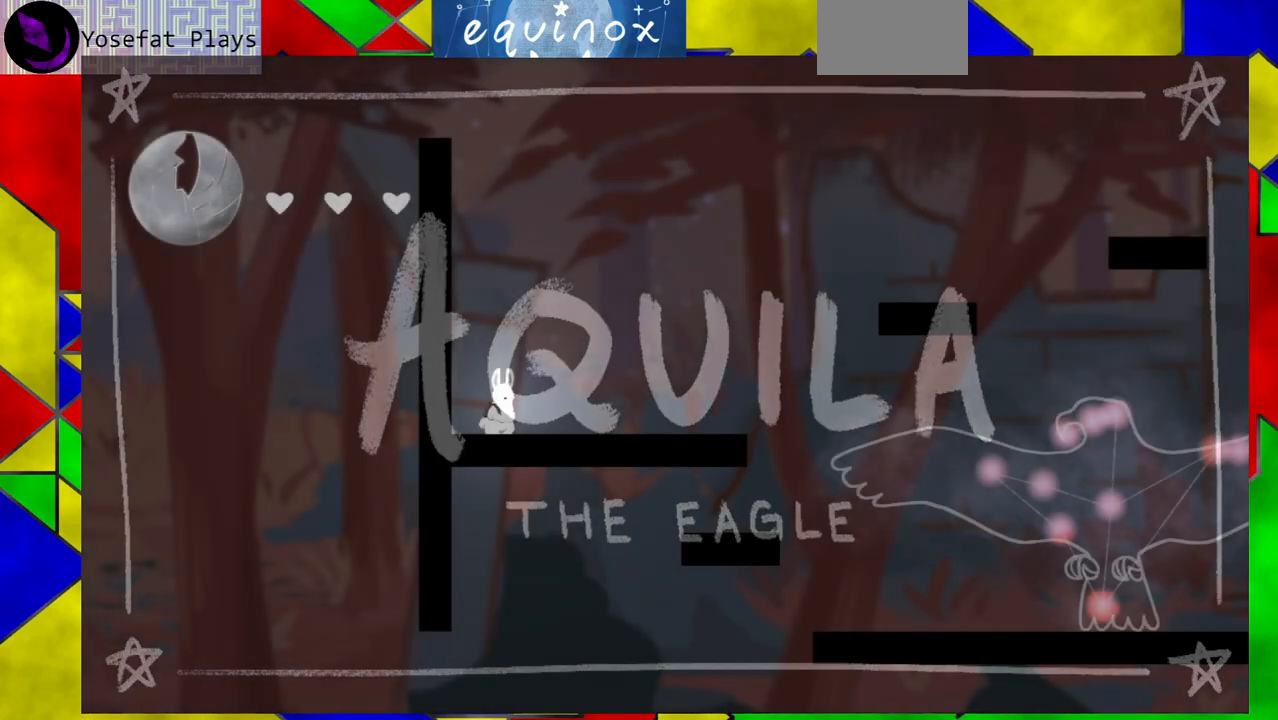
Gameplay with a controller (Nintendo layout); each line is a JSON object with the inputs held at the frame after it. "events" lists button and stick changes between this image and that frame as [ms after this image, input, new state], when the widget could be followed in between. Not read: L1 L2 L3 R1 R2 R3 left_stick right_stick.
{"buttons": ["DPAD_RIGHT"], "events": [[183, "DPAD_RIGHT", "down"]]}
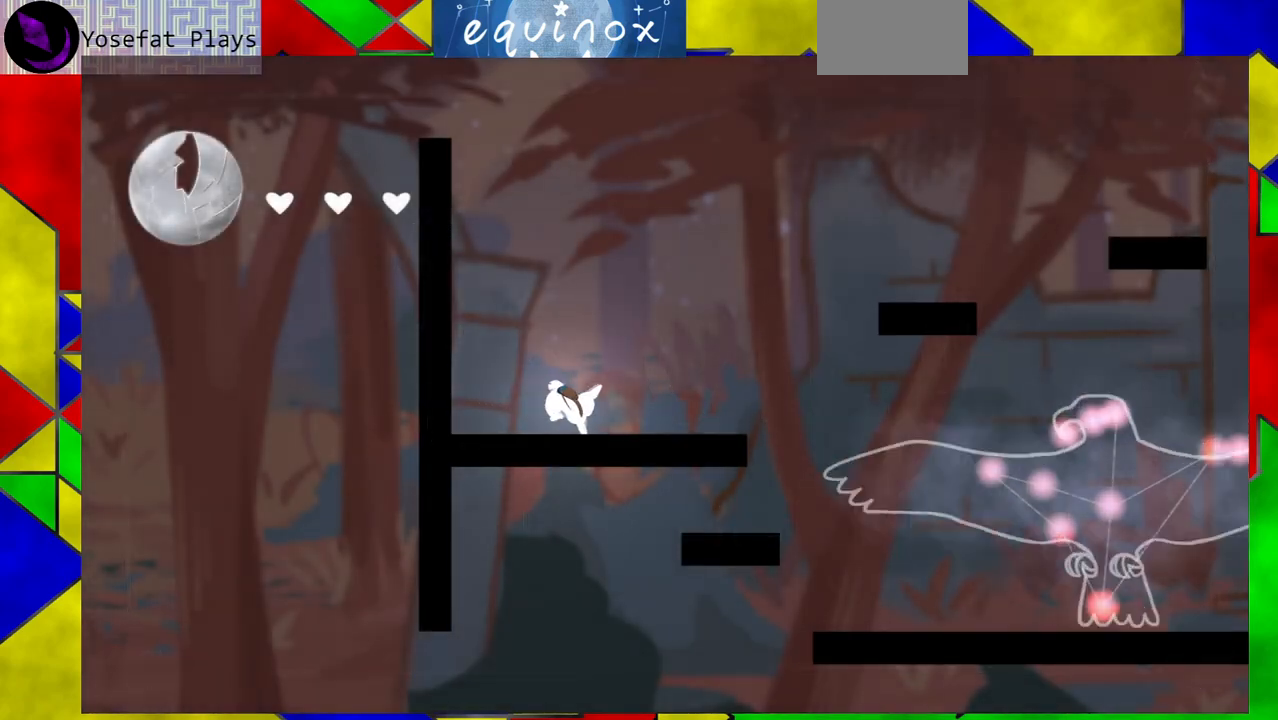
{"buttons": ["DPAD_RIGHT"], "events": [[67, "B", "down"], [400, "B", "up"]]}
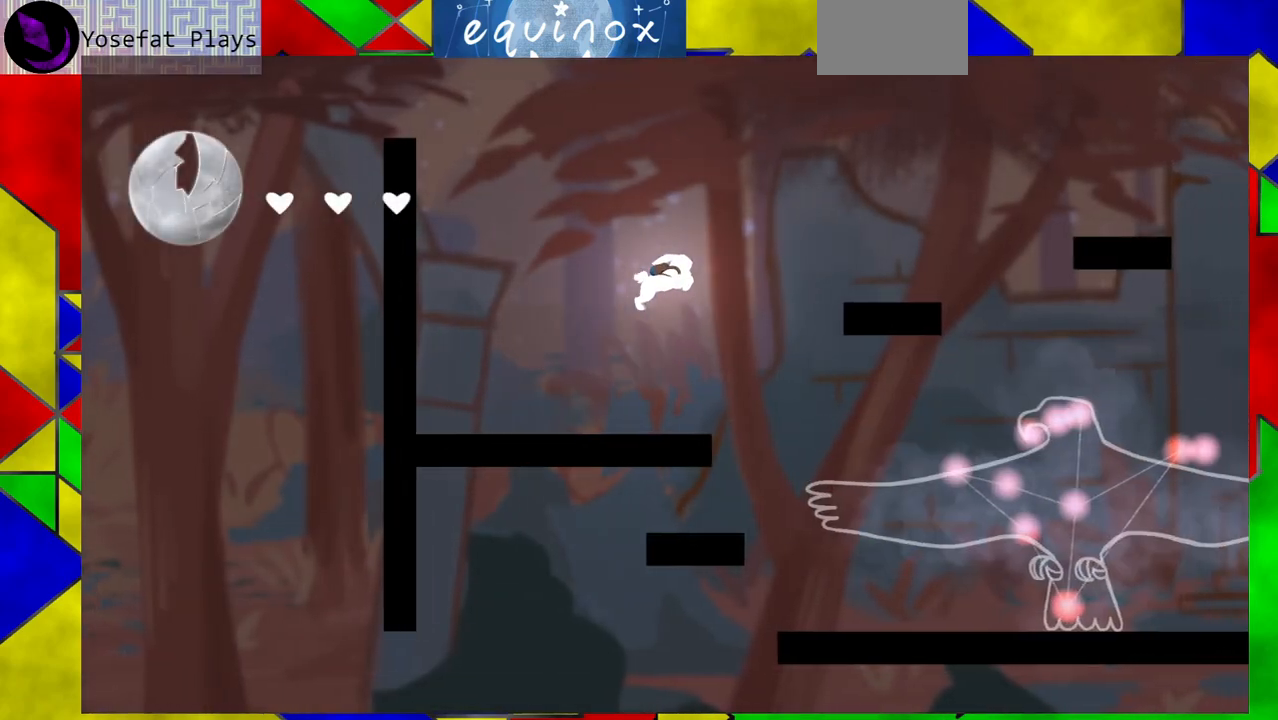
{"buttons": ["DPAD_RIGHT"], "events": [[117, "B", "down"], [450, "B", "up"]]}
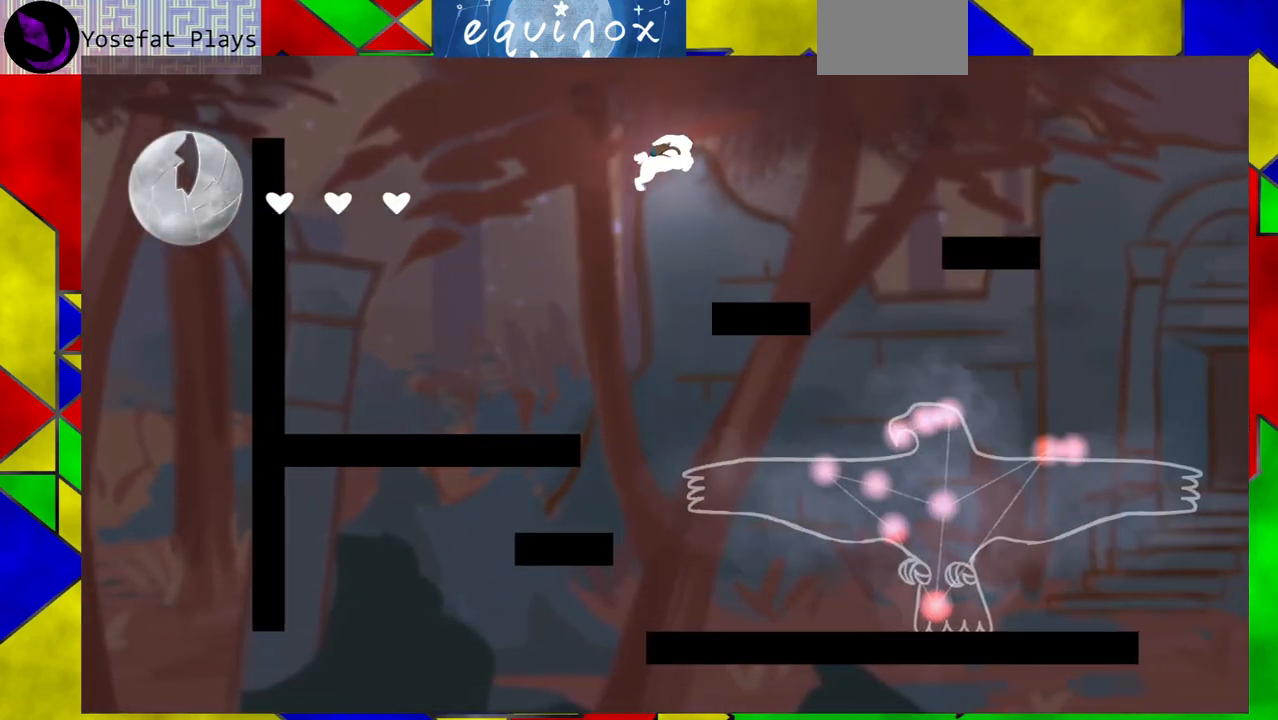
{"buttons": [], "events": [[350, "DPAD_RIGHT", "up"]]}
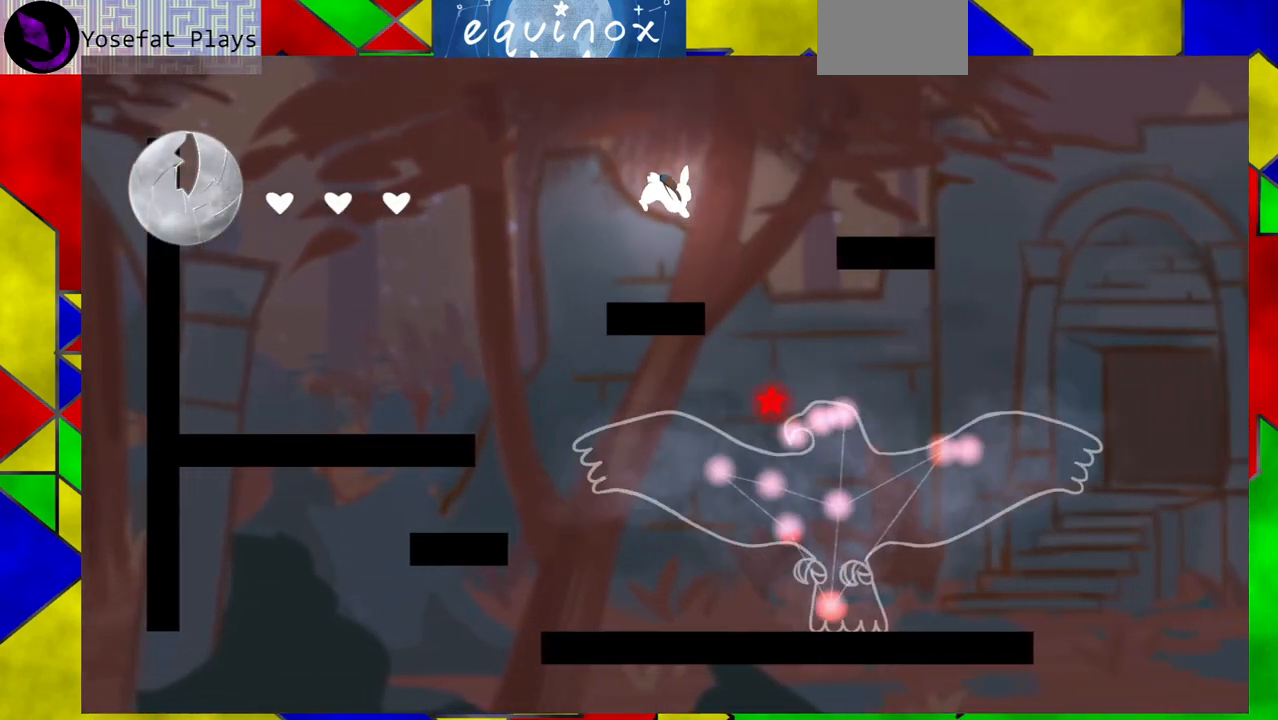
{"buttons": ["B", "DPAD_RIGHT"], "events": [[200, "DPAD_RIGHT", "down"], [233, "B", "down"]]}
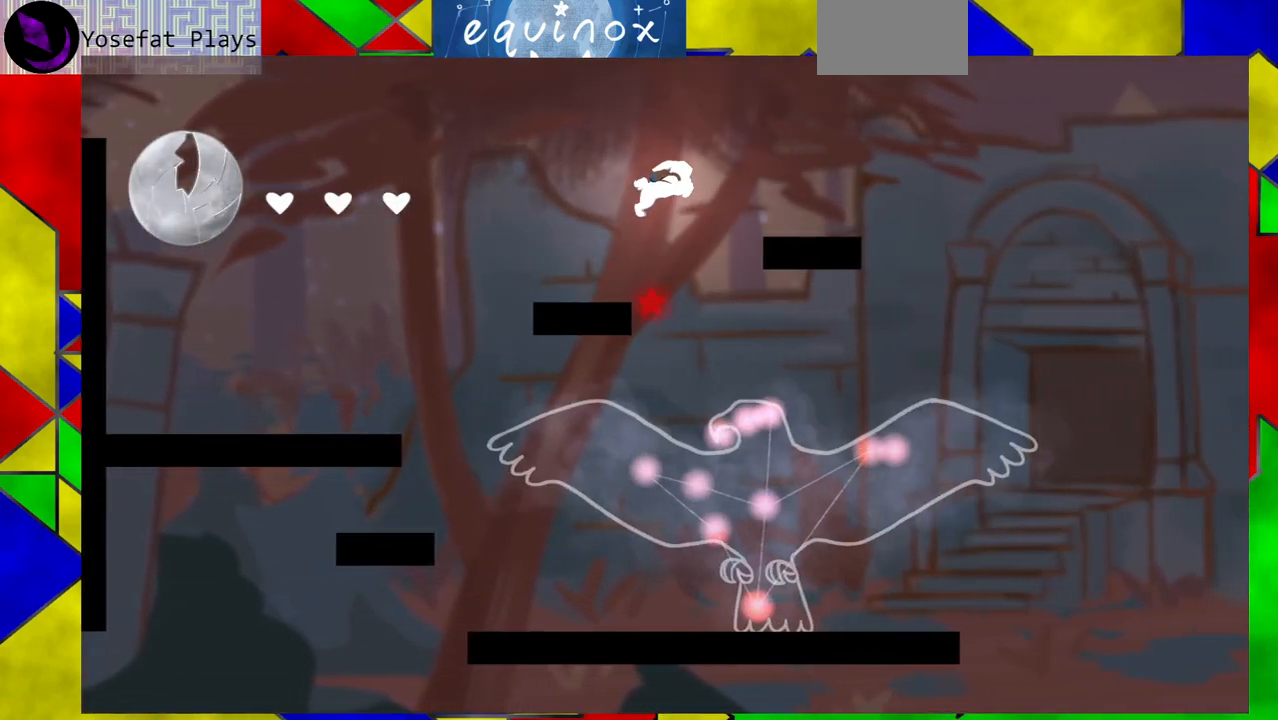
{"buttons": ["DPAD_RIGHT"], "events": [[233, "B", "up"]]}
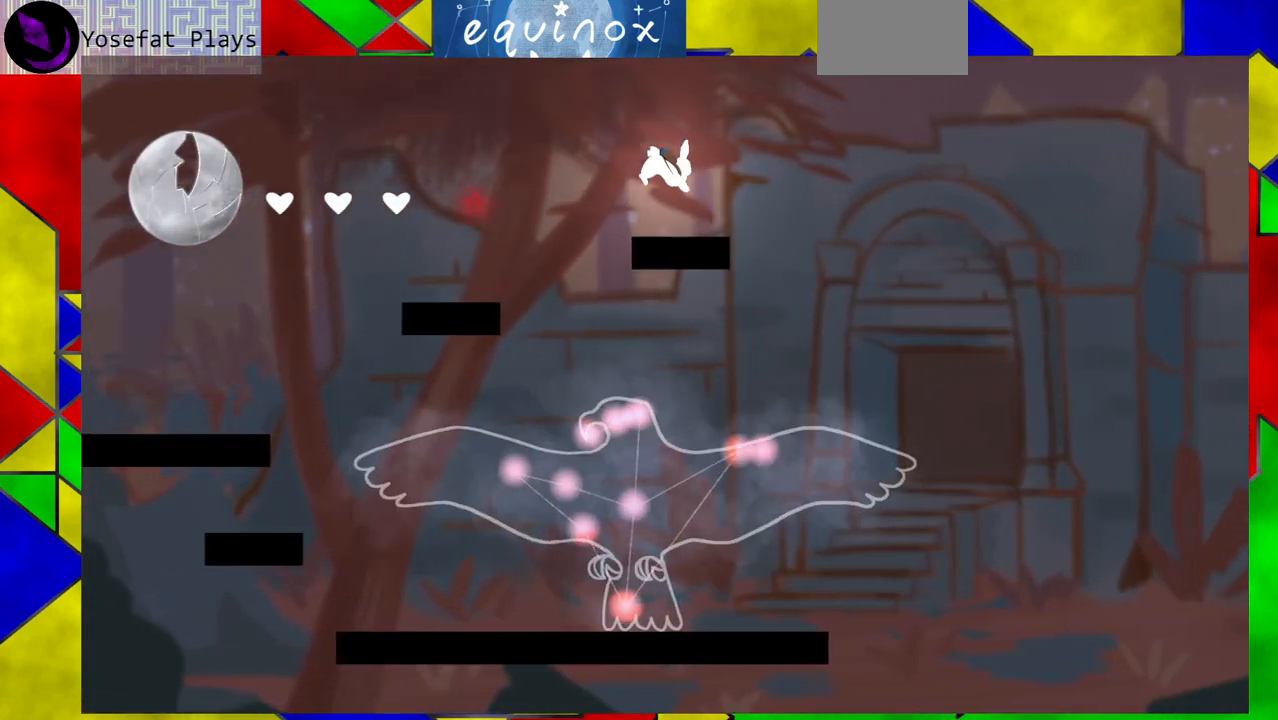
{"buttons": [], "events": [[483, "DPAD_RIGHT", "up"]]}
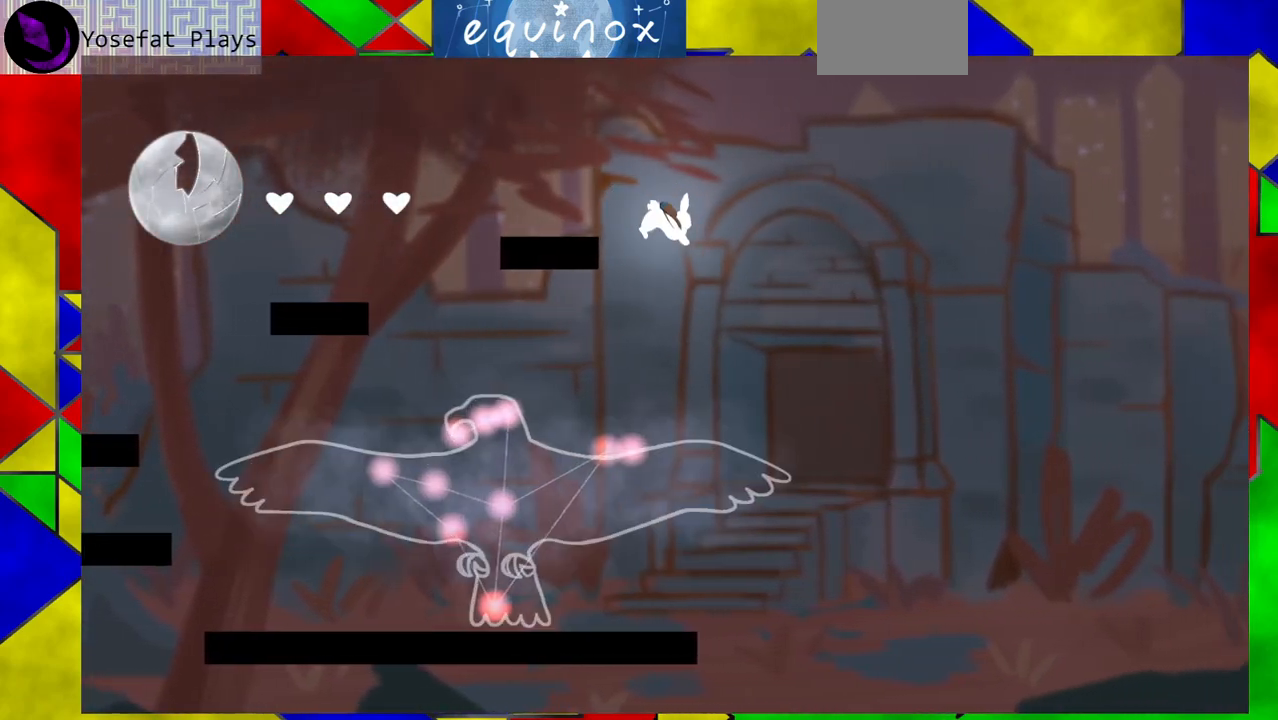
{"buttons": [], "events": [[133, "DPAD_LEFT", "down"], [333, "DPAD_LEFT", "up"]]}
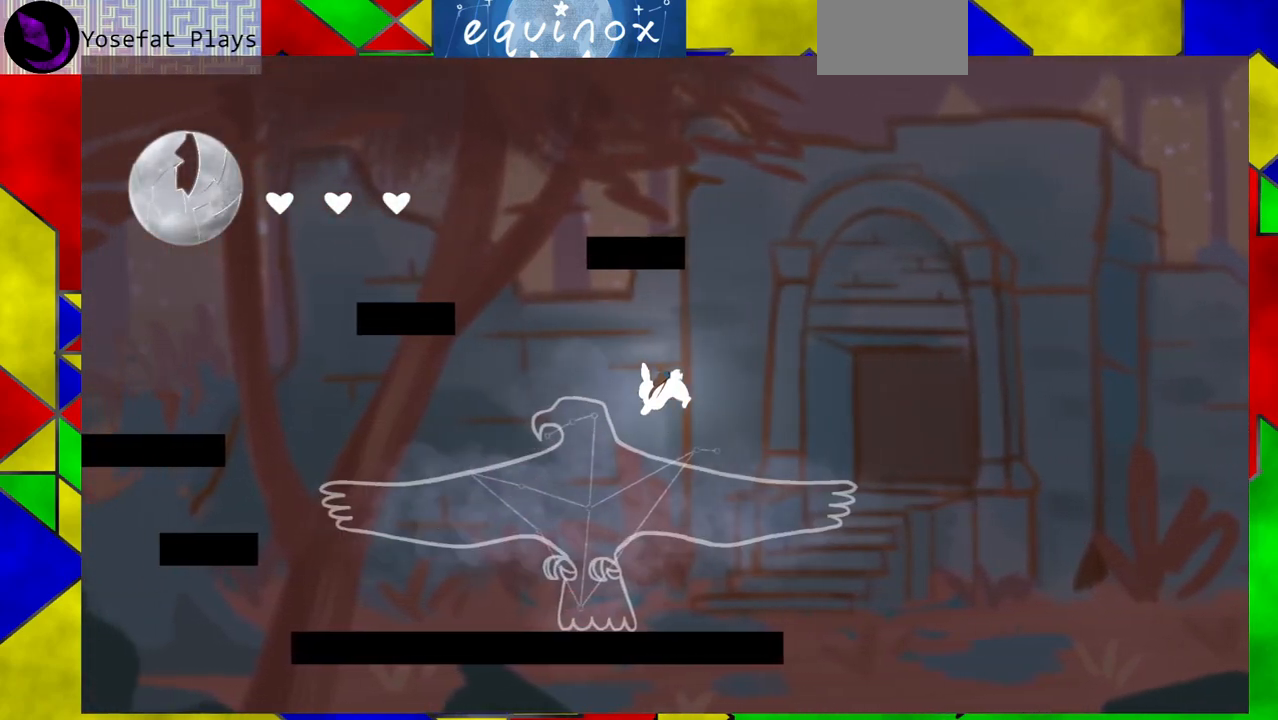
{"buttons": [], "events": []}
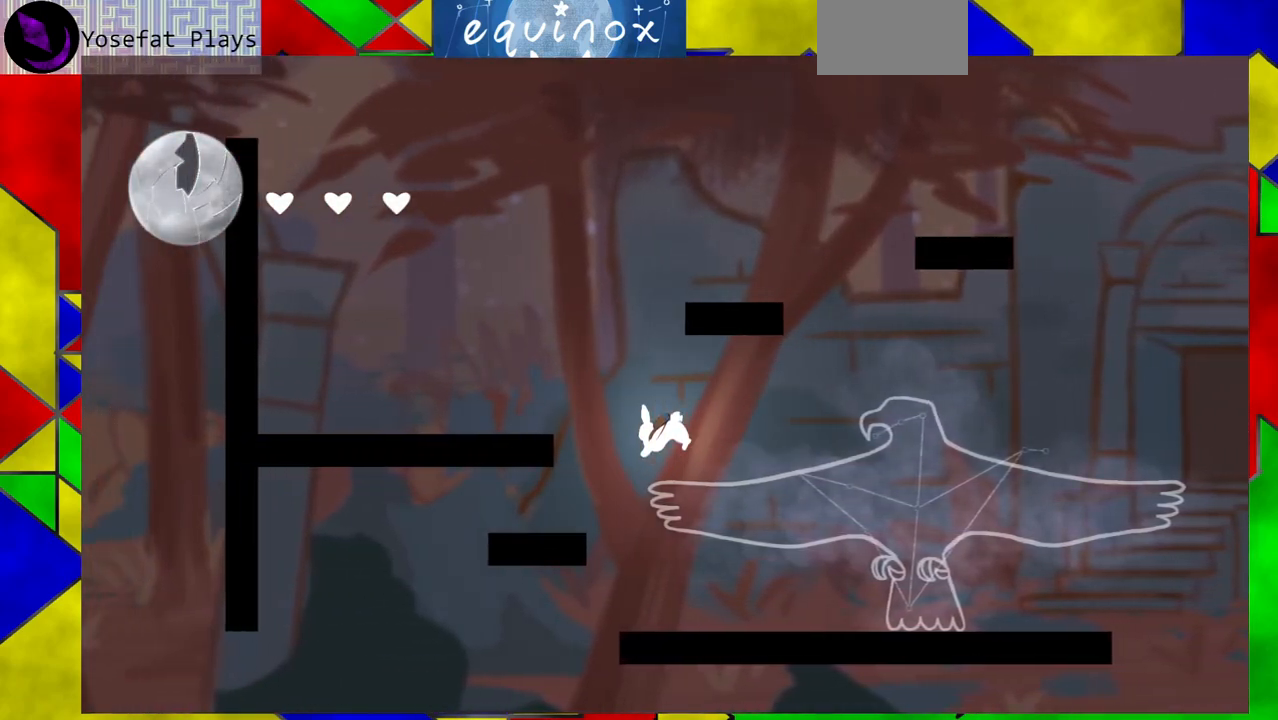
{"buttons": ["B", "DPAD_RIGHT"], "events": [[383, "DPAD_RIGHT", "down"], [467, "B", "down"]]}
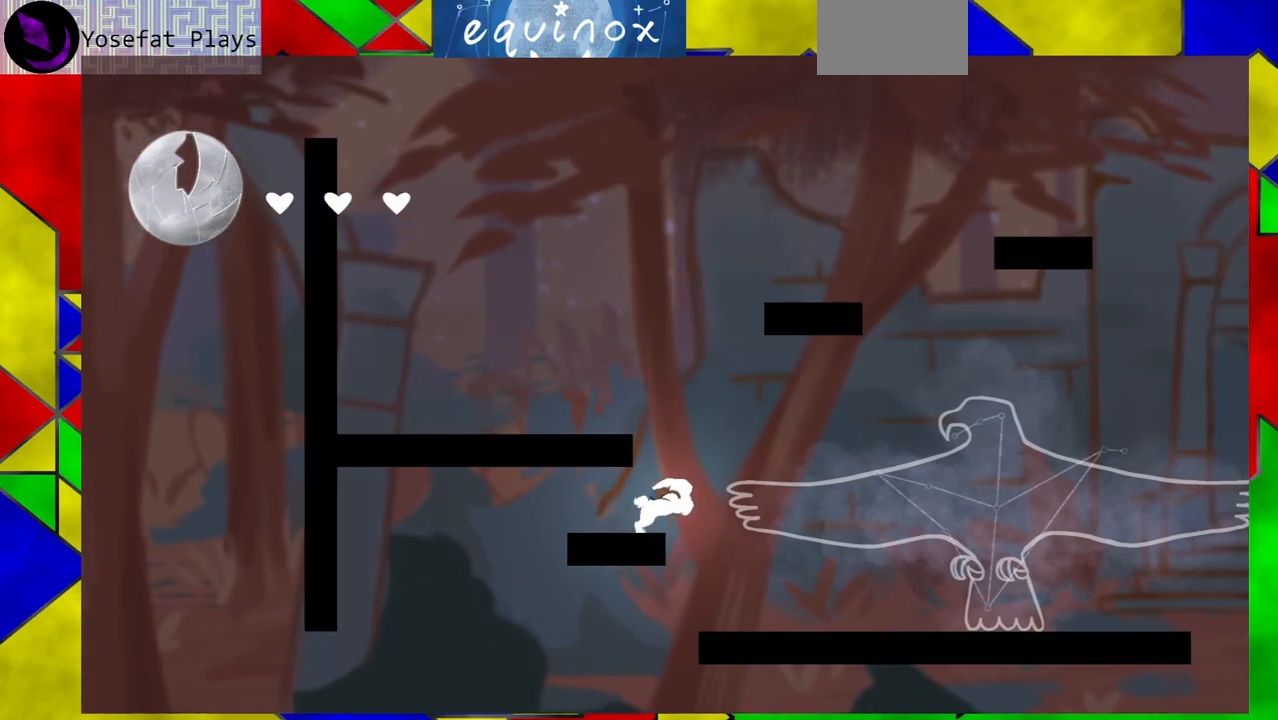
{"buttons": [], "events": [[267, "B", "up"], [350, "DPAD_RIGHT", "up"]]}
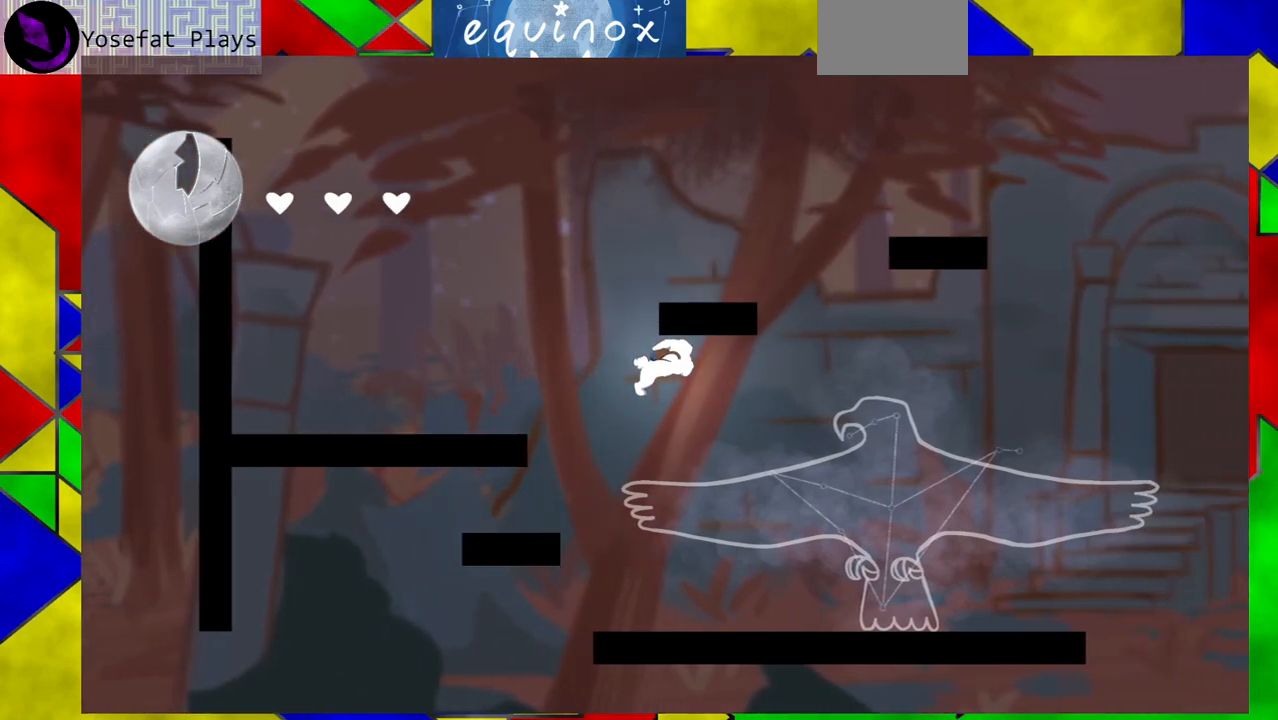
{"buttons": ["B", "DPAD_RIGHT"], "events": [[283, "B", "down"], [317, "DPAD_RIGHT", "down"]]}
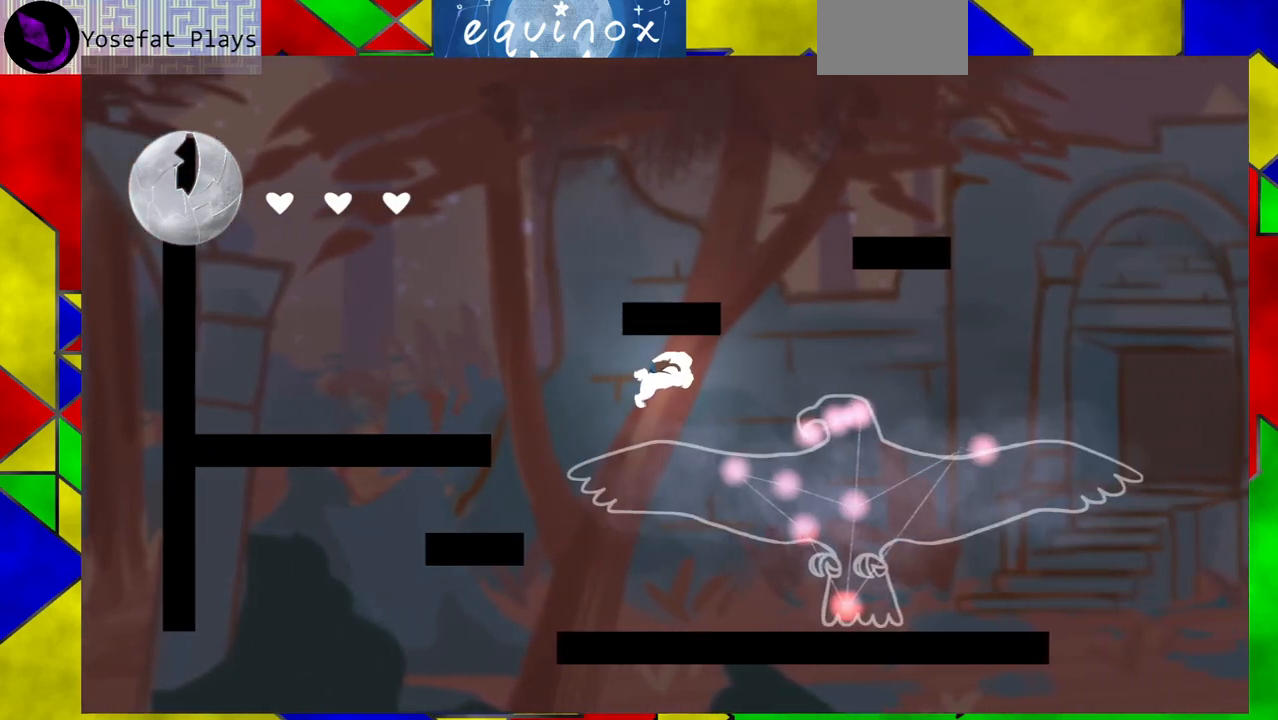
{"buttons": [], "events": [[17, "Y", "down"], [200, "Y", "up"], [233, "B", "up"], [233, "DPAD_RIGHT", "up"]]}
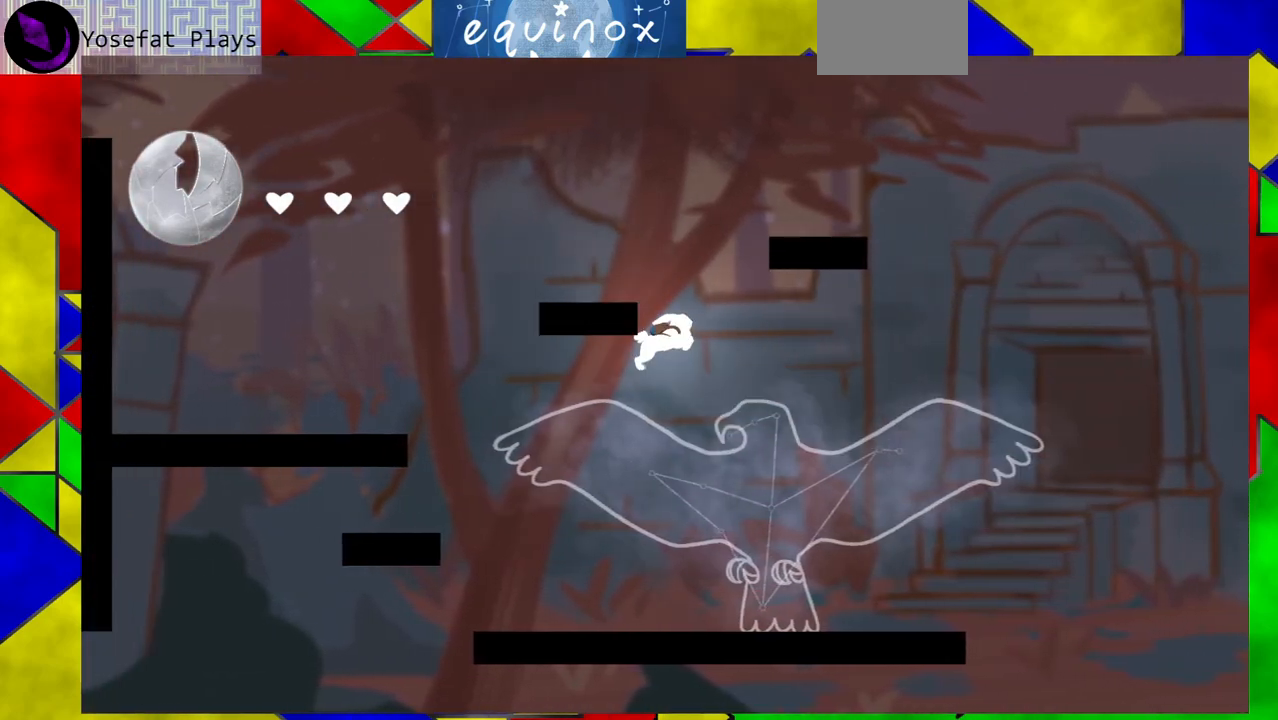
{"buttons": ["DPAD_LEFT"], "events": [[433, "DPAD_LEFT", "down"]]}
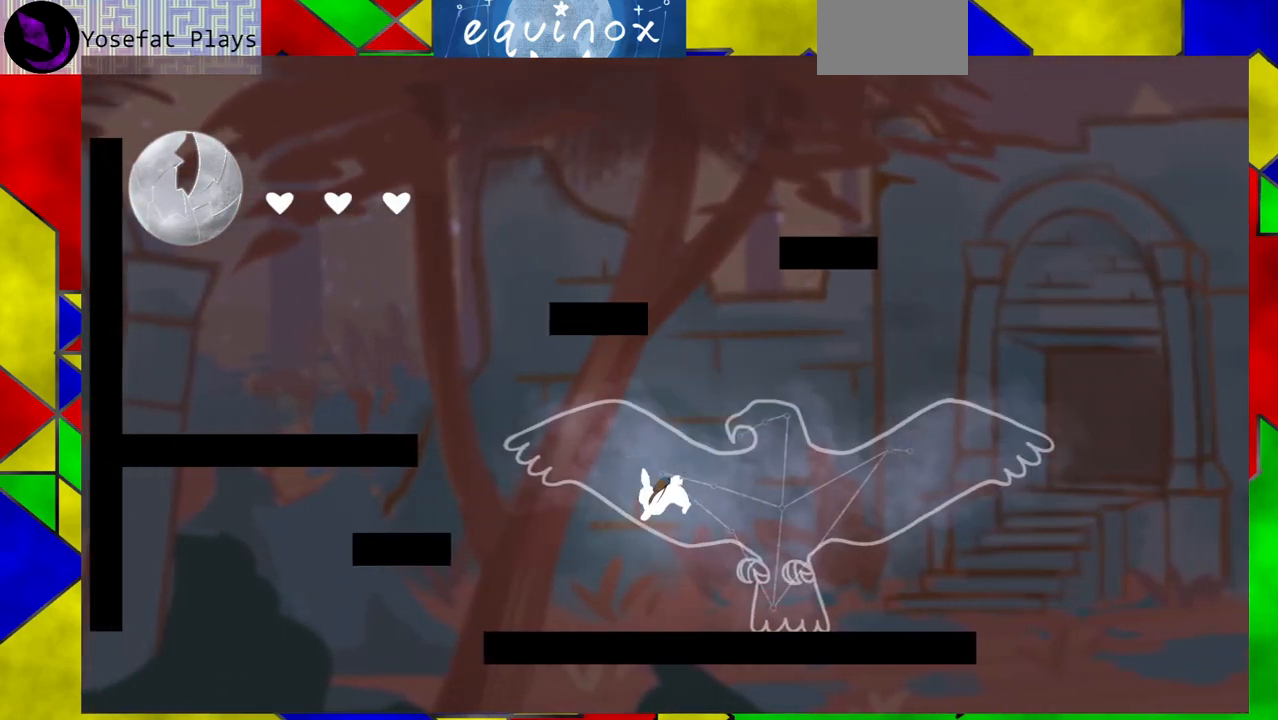
{"buttons": ["B"], "events": [[233, "B", "down"], [467, "DPAD_LEFT", "up"]]}
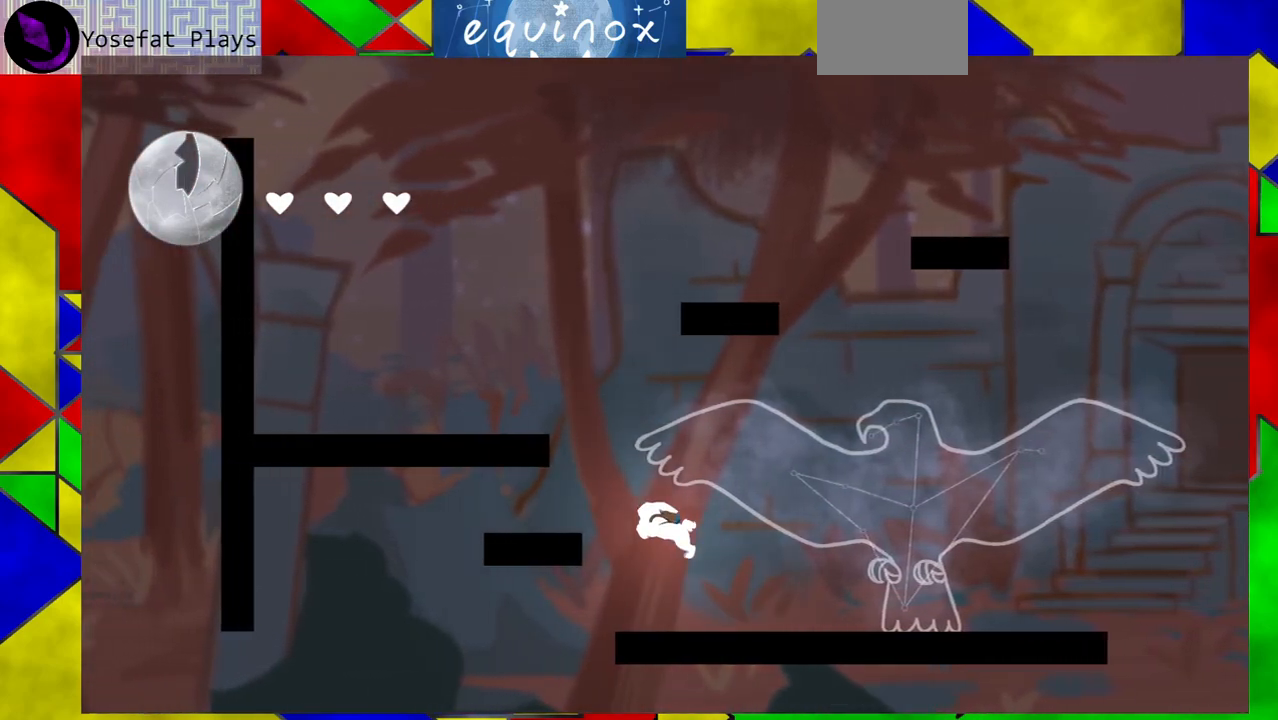
{"buttons": ["B", "Y", "DPAD_RIGHT"], "events": [[33, "B", "up"], [133, "B", "down"], [267, "DPAD_RIGHT", "down"], [433, "DPAD_UP", "down"], [433, "Y", "down"], [467, "DPAD_UP", "up"]]}
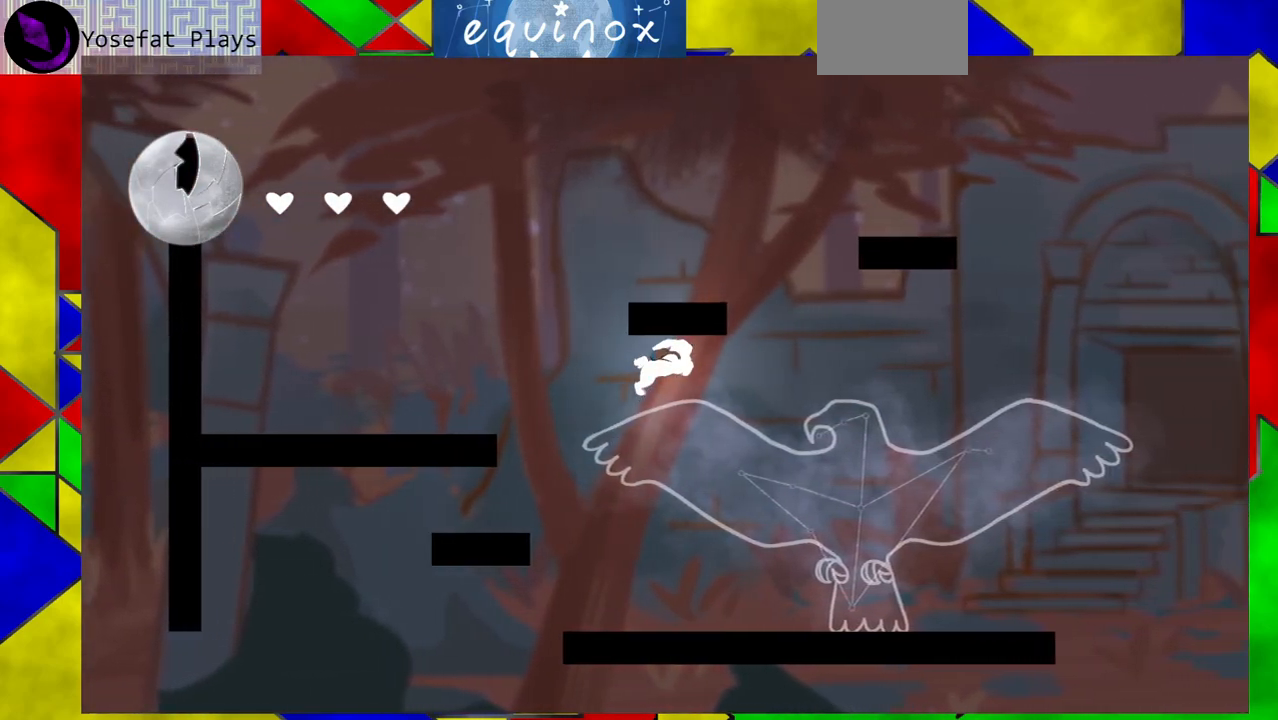
{"buttons": [], "events": [[183, "Y", "up"], [217, "B", "up"], [300, "DPAD_RIGHT", "up"]]}
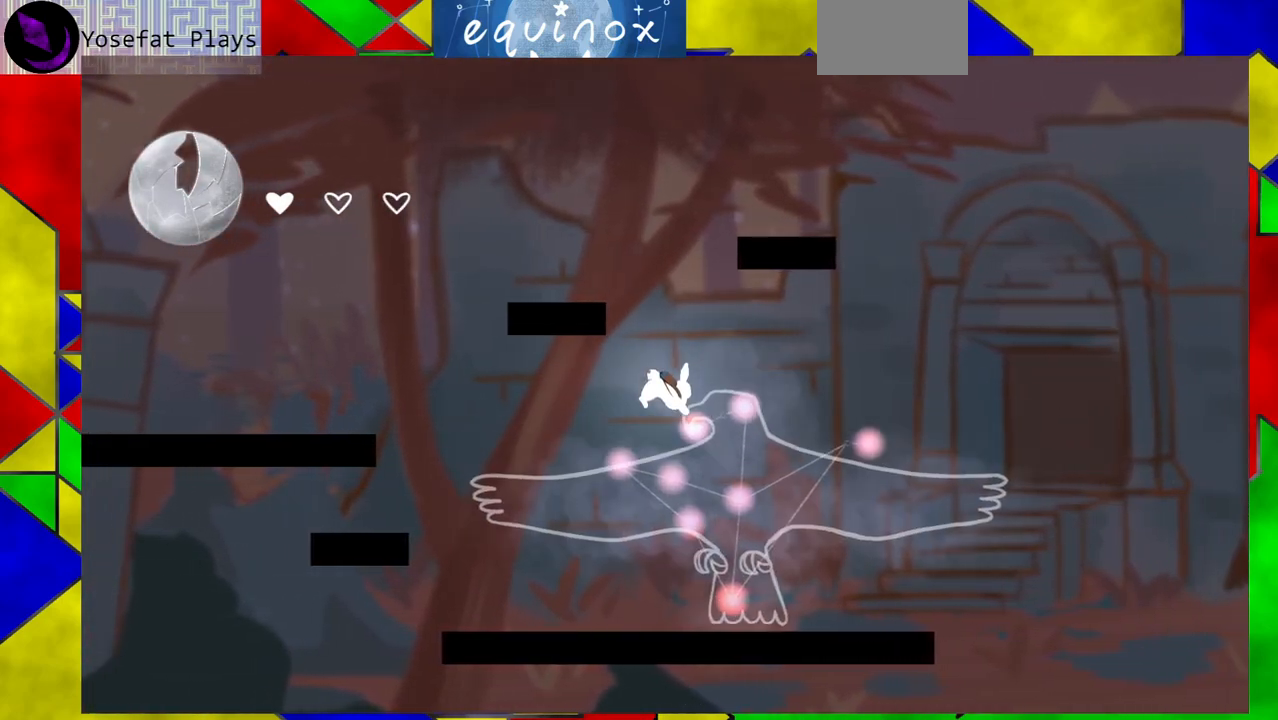
{"buttons": ["DPAD_LEFT"], "events": [[317, "DPAD_LEFT", "down"]]}
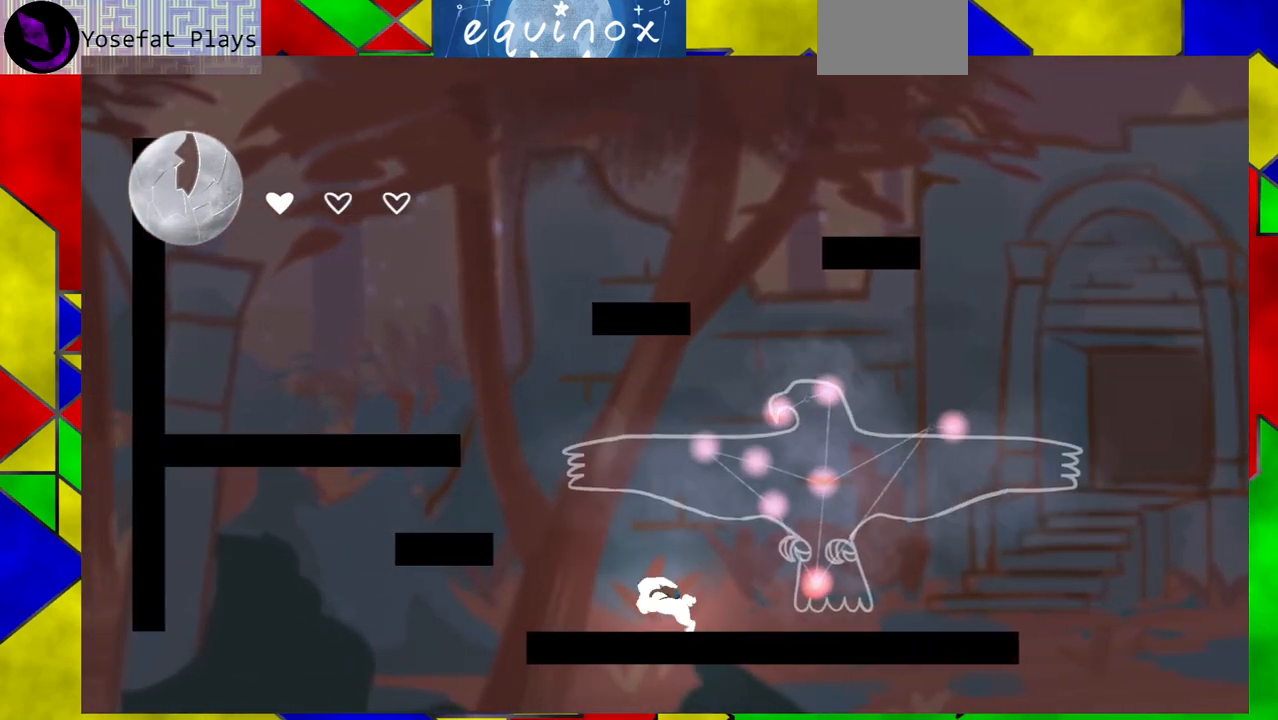
{"buttons": ["B", "DPAD_LEFT"], "events": [[100, "B", "down"], [400, "B", "up"], [483, "B", "down"]]}
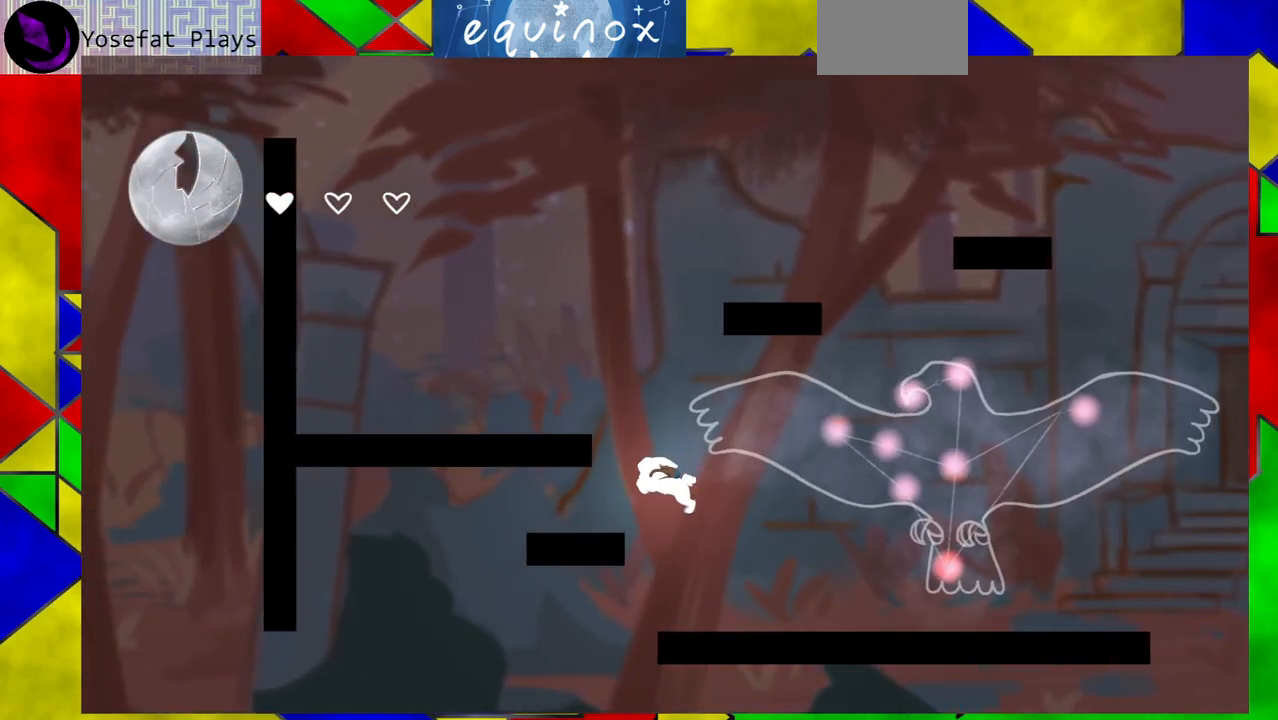
{"buttons": ["DPAD_LEFT"], "events": [[283, "B", "up"]]}
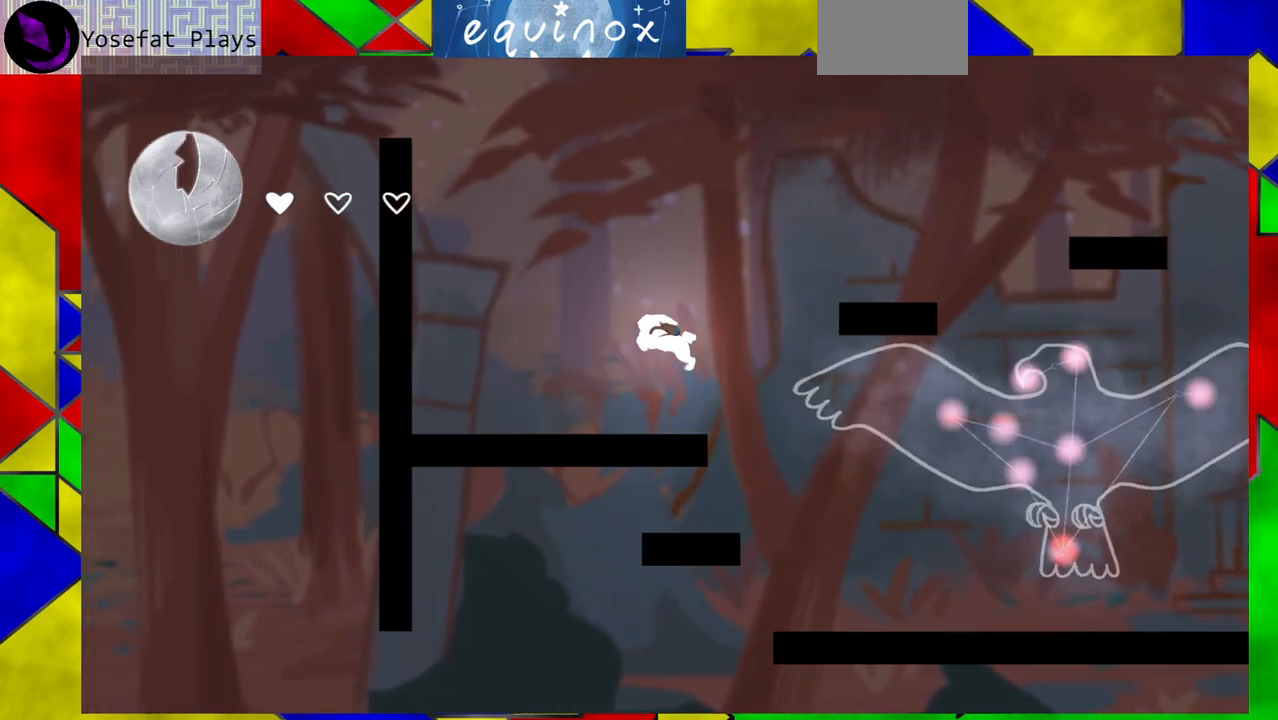
{"buttons": ["DPAD_RIGHT"], "events": [[367, "DPAD_LEFT", "up"], [483, "DPAD_RIGHT", "down"]]}
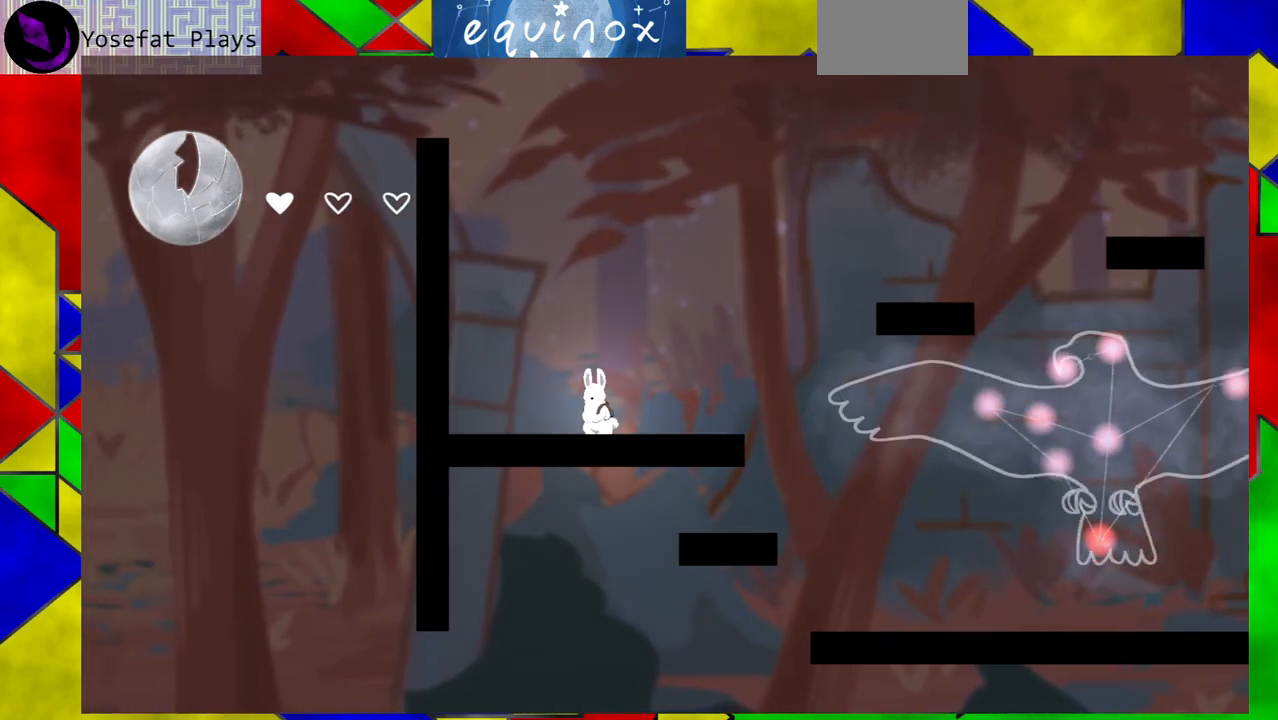
{"buttons": ["DPAD_RIGHT"], "events": [[33, "B", "down"], [500, "B", "up"]]}
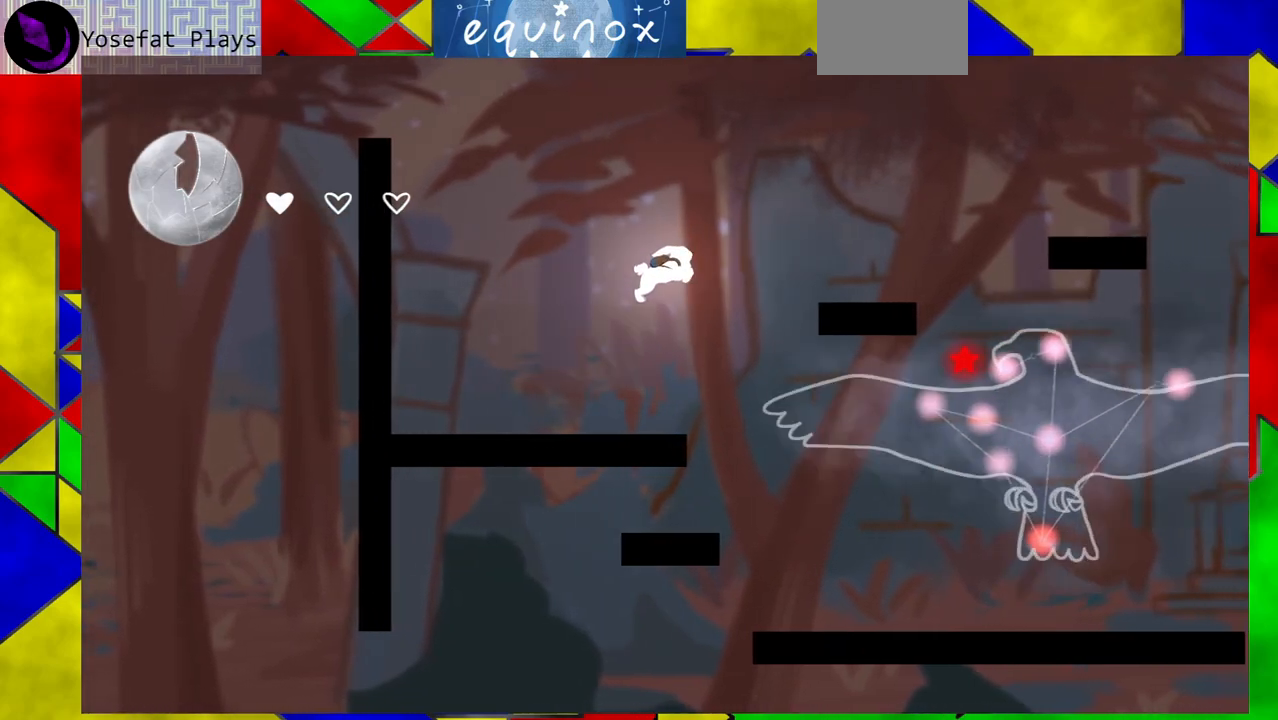
{"buttons": ["B", "DPAD_RIGHT"], "events": [[167, "B", "down"]]}
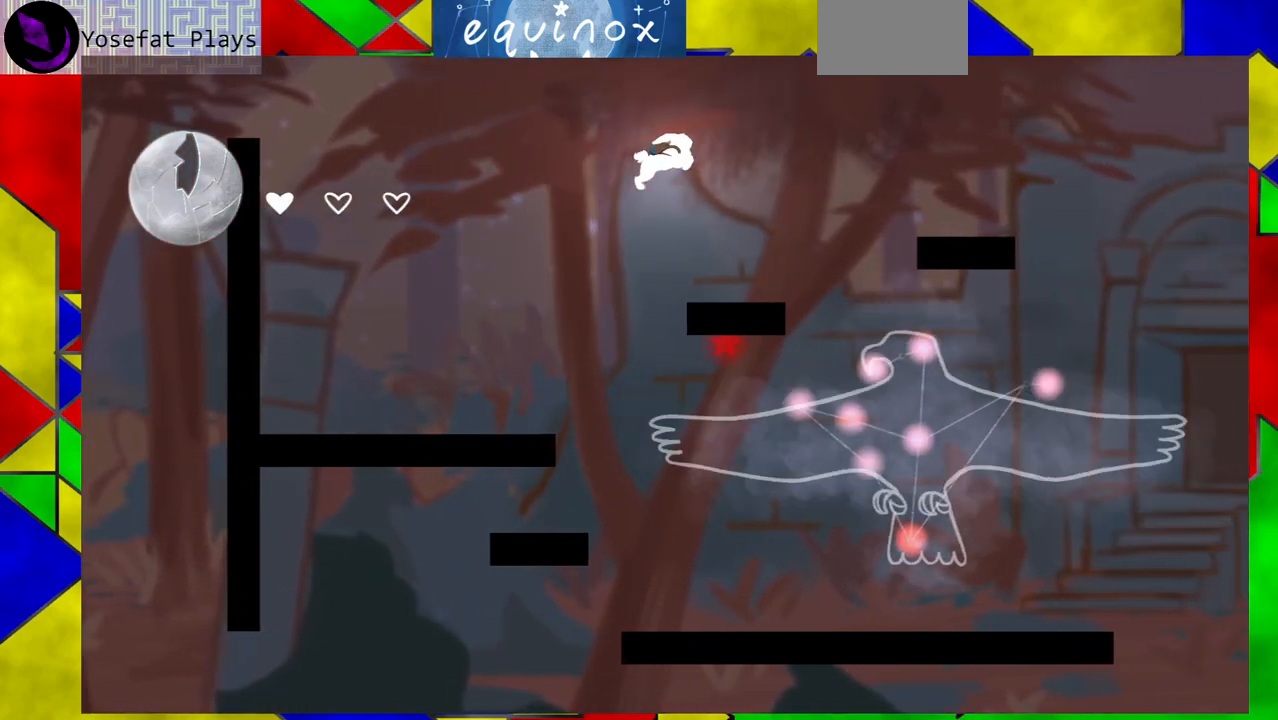
{"buttons": ["DPAD_RIGHT"], "events": [[383, "B", "up"]]}
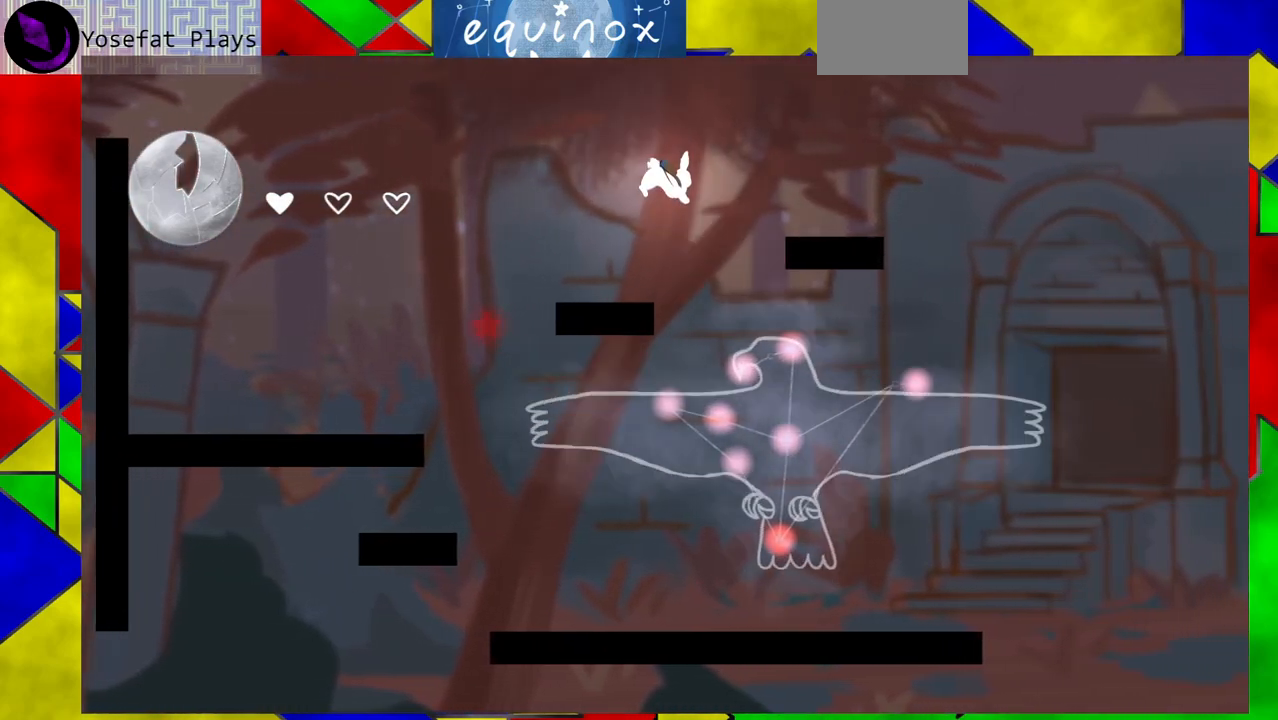
{"buttons": [], "events": [[217, "DPAD_RIGHT", "up"]]}
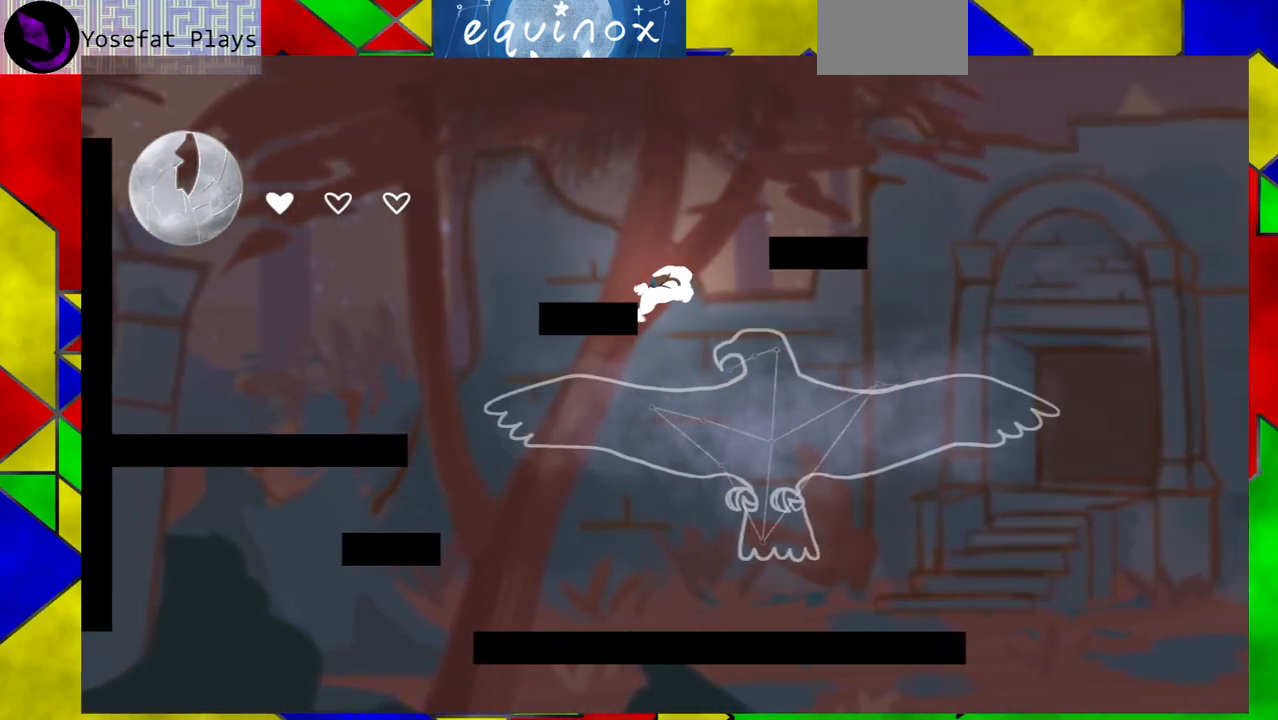
{"buttons": ["DPAD_LEFT"], "events": [[450, "DPAD_LEFT", "down"]]}
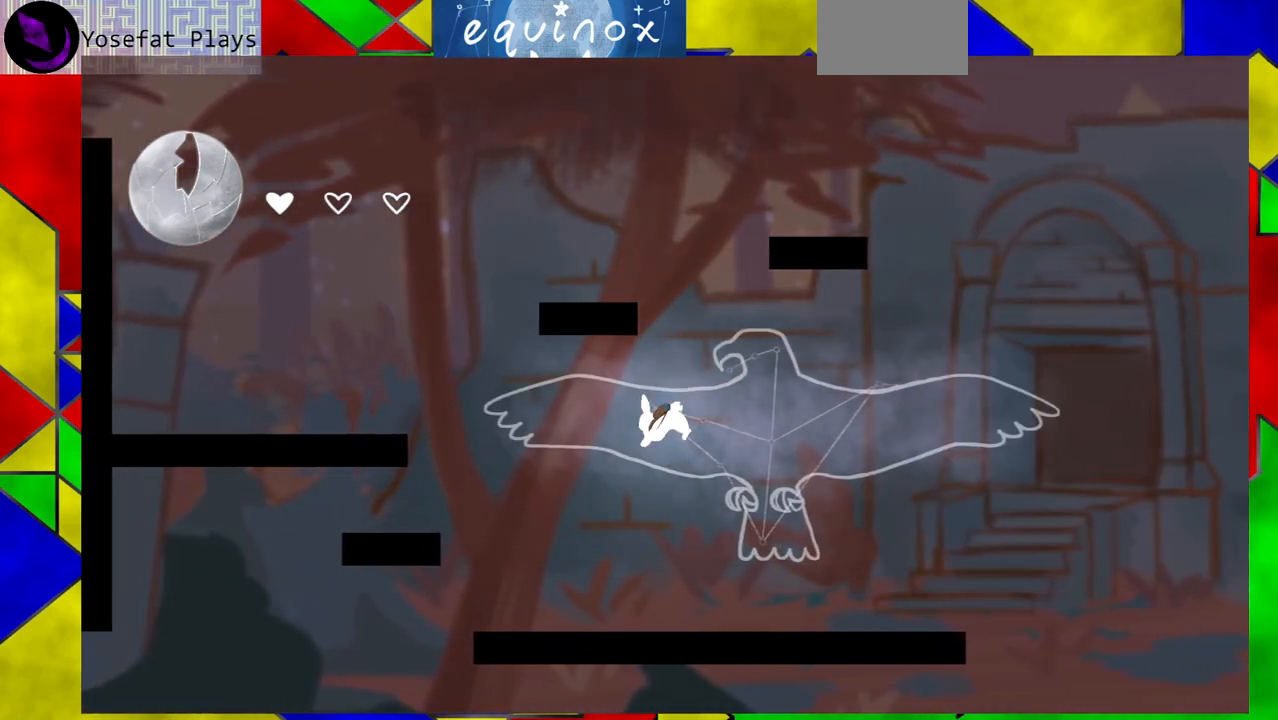
{"buttons": ["B", "DPAD_LEFT"], "events": [[333, "B", "down"]]}
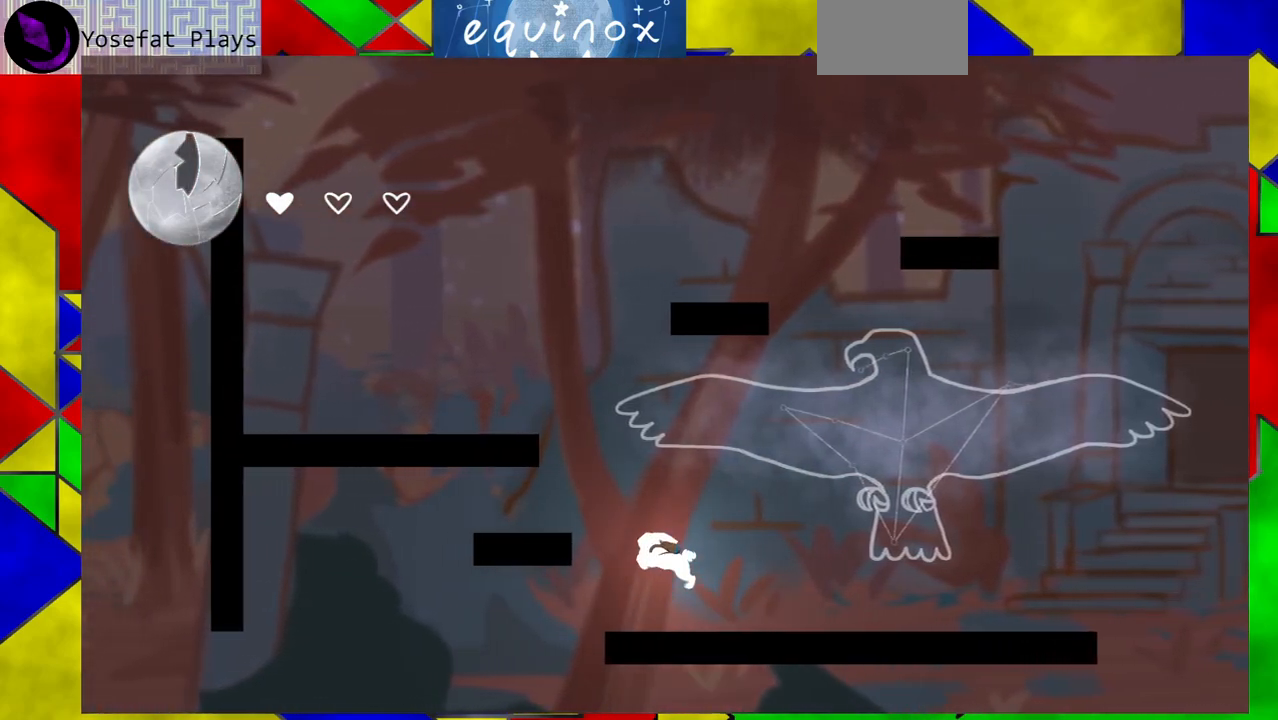
{"buttons": ["DPAD_LEFT"], "events": [[150, "B", "up"], [250, "B", "down"], [417, "B", "up"]]}
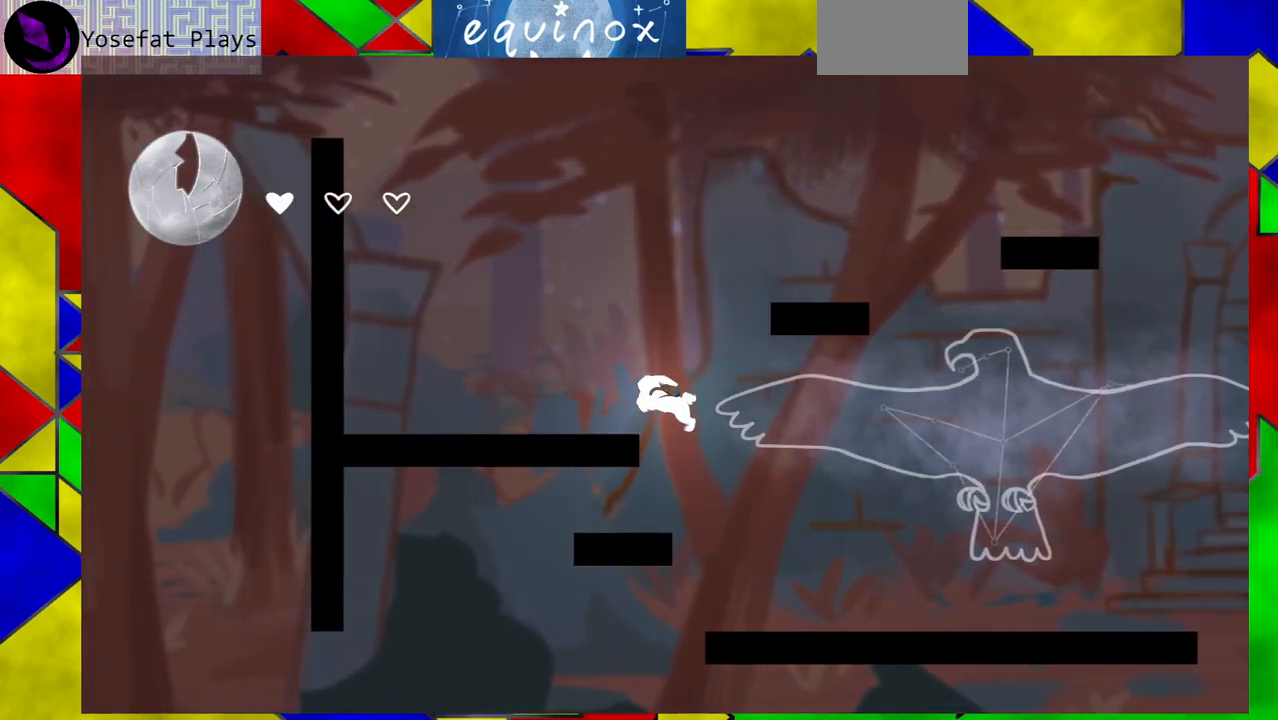
{"buttons": [], "events": [[333, "DPAD_LEFT", "up"]]}